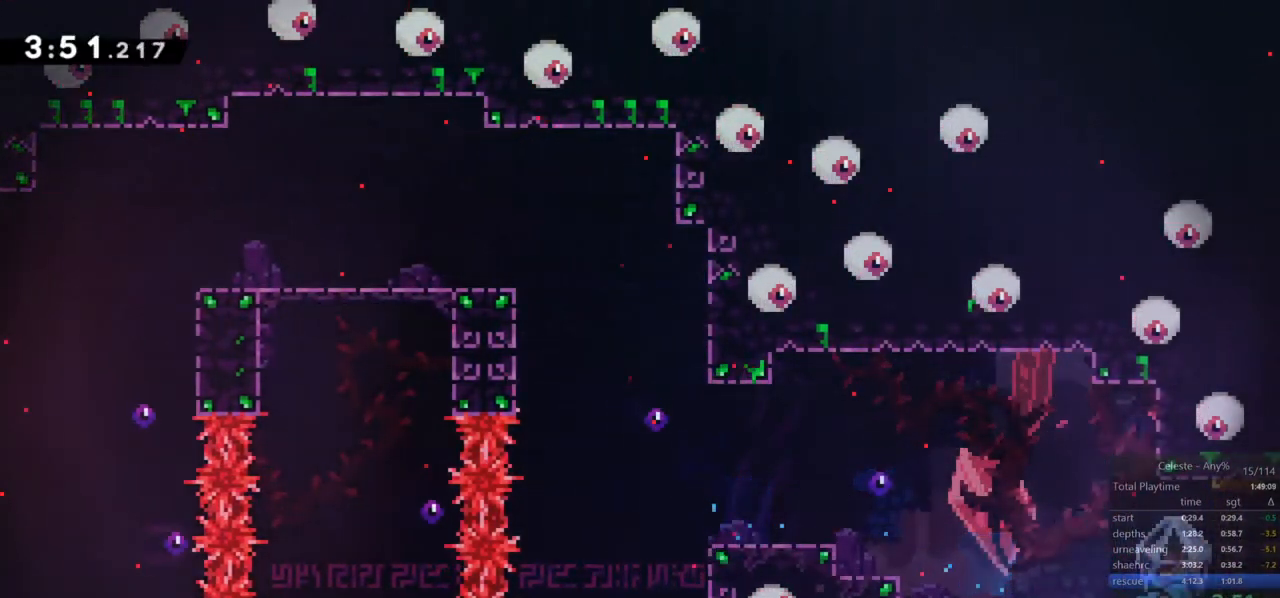
Gameplay with keyboard; each line is a JSON object with the keys held at the frame after it. "events" lists presses ("down") and releases ("up") of "dash", "down", "grab", "jump", "jump2", "left", "menu", "right", "skip" and "up" between this image and that frame as [ms after this image, input, new state], when the widget could be followed in between. No other keys are recorded. Mouse input is not recorded. Key names are as the overlay labels them; some are game actions (e.g. jump) rather than physical keys.
{"keys": ["grab", "right"], "events": []}
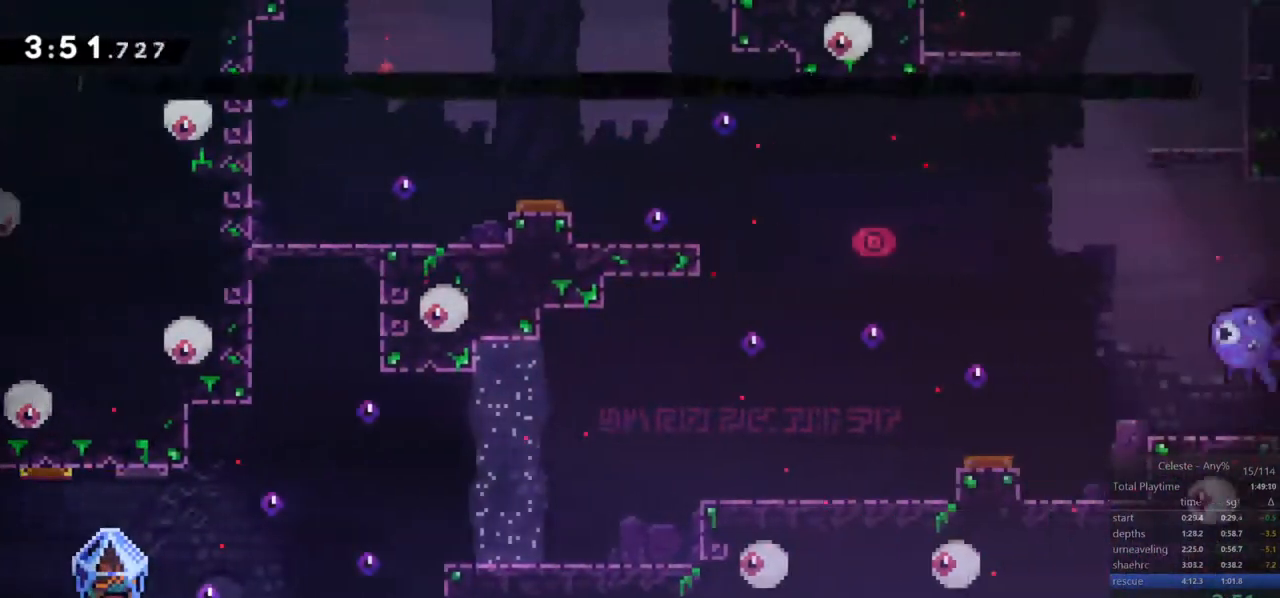
{"keys": ["grab", "jump", "right"], "events": [[300, "jump", "down"]]}
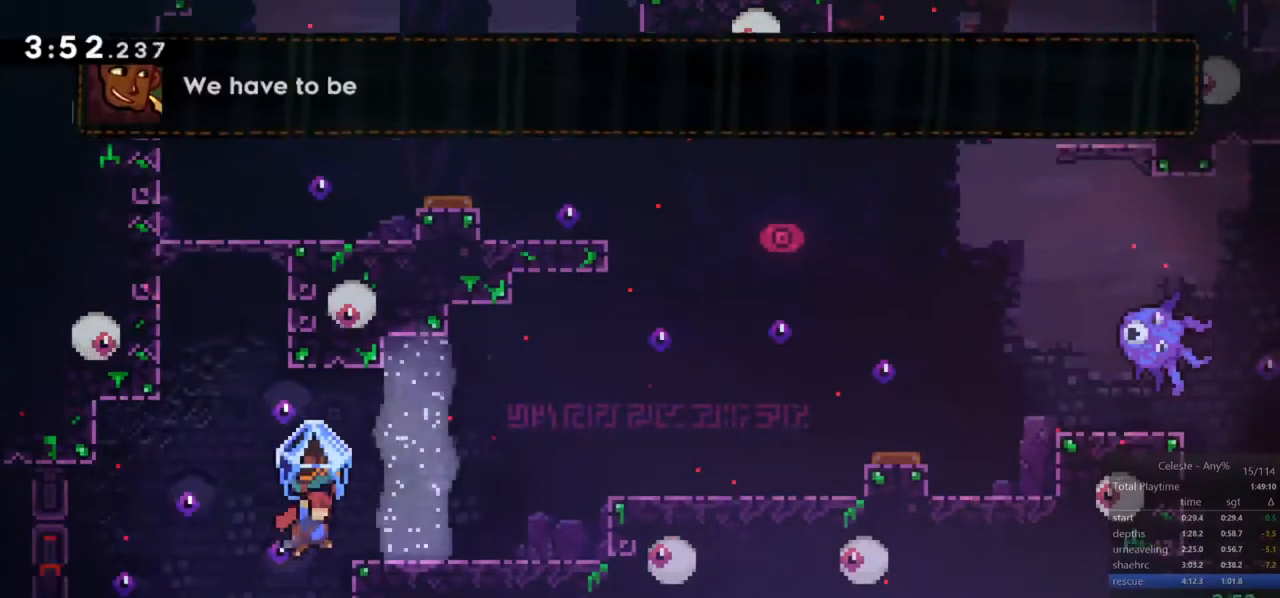
{"keys": ["grab", "jump"]}
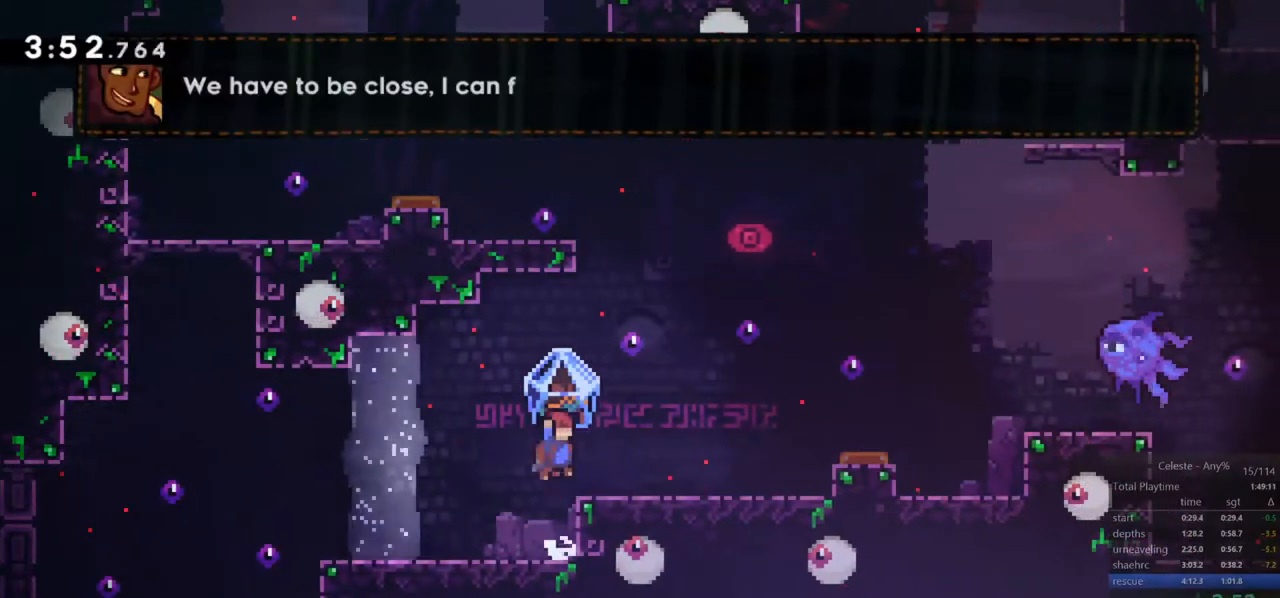
{"keys": ["dash", "right", "up"], "events": [[17, "grab", "up"], [100, "down", "down"], [150, "dash", "down"], [150, "jump", "up"], [150, "right", "down"], [283, "jump", "down"], [333, "dash", "up"], [333, "down", "up"], [433, "dash", "down"], [433, "jump", "up"], [433, "up", "down"]]}
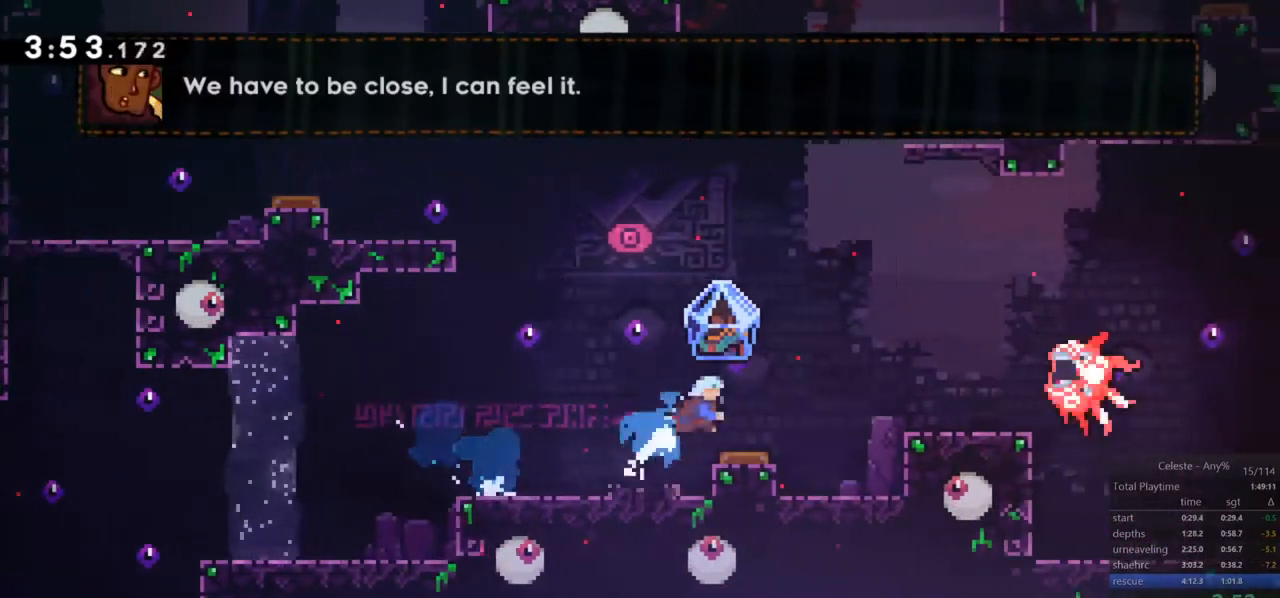
{"keys": ["grab", "jump", "right", "up"], "events": [[17, "grab", "down"], [167, "dash", "up"], [350, "jump", "down"]]}
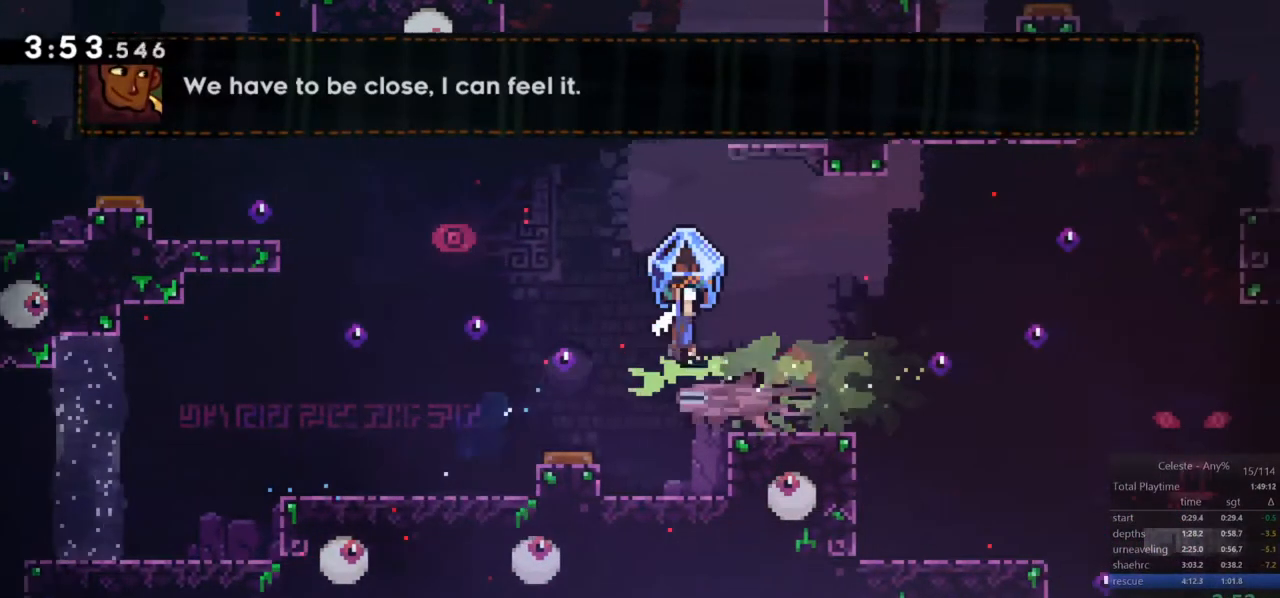
{"keys": ["dash", "right", "up"], "events": [[183, "jump", "up"], [417, "grab", "up"], [467, "dash", "down"]]}
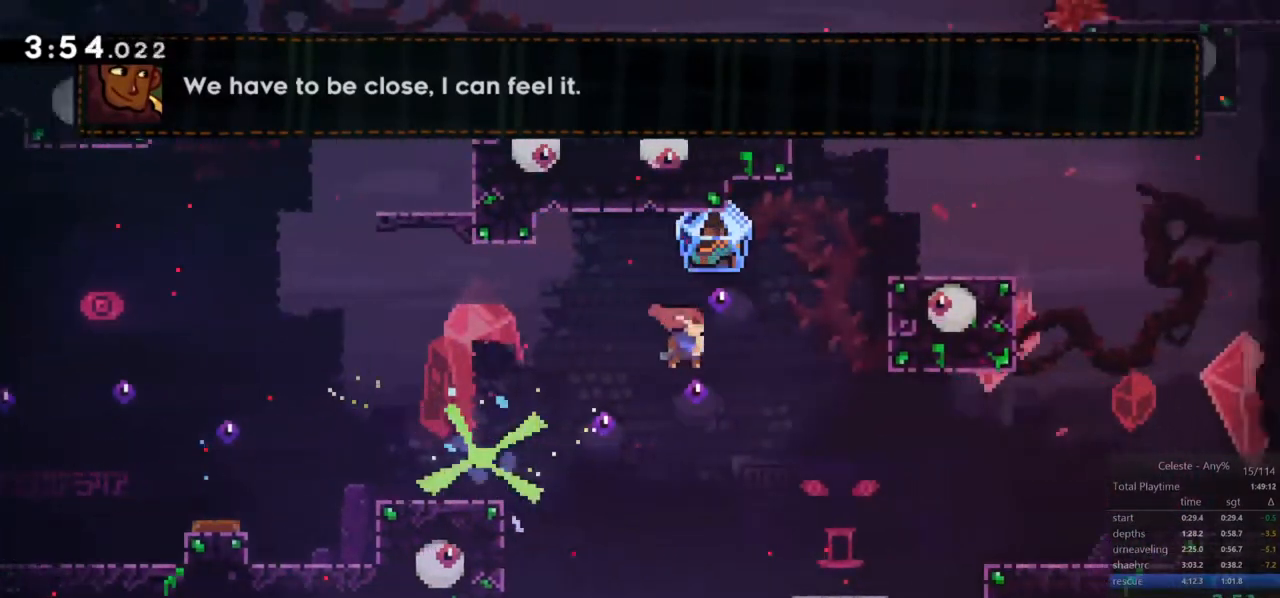
{"keys": ["grab", "right"], "events": [[50, "grab", "down"], [150, "dash", "up"], [483, "up", "up"]]}
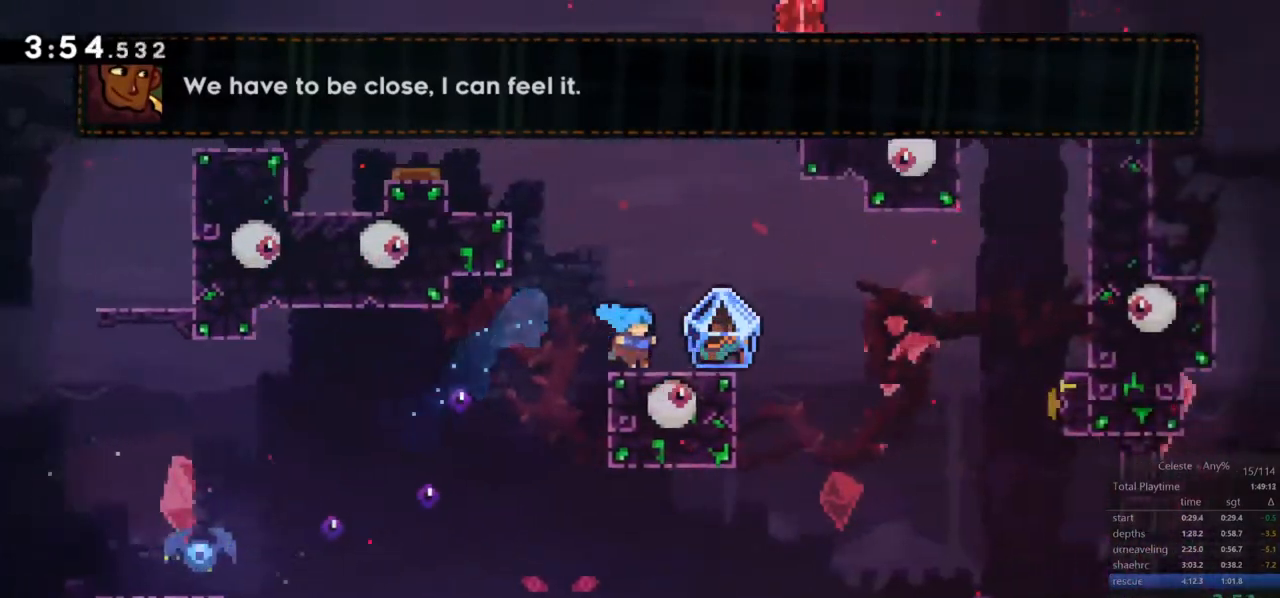
{"keys": ["grab", "jump", "right"], "events": [[17, "grab", "up"], [17, "right", "up"], [167, "dash", "down"], [167, "grab", "down"], [167, "right", "down"], [267, "jump", "down"], [300, "dash", "up"]]}
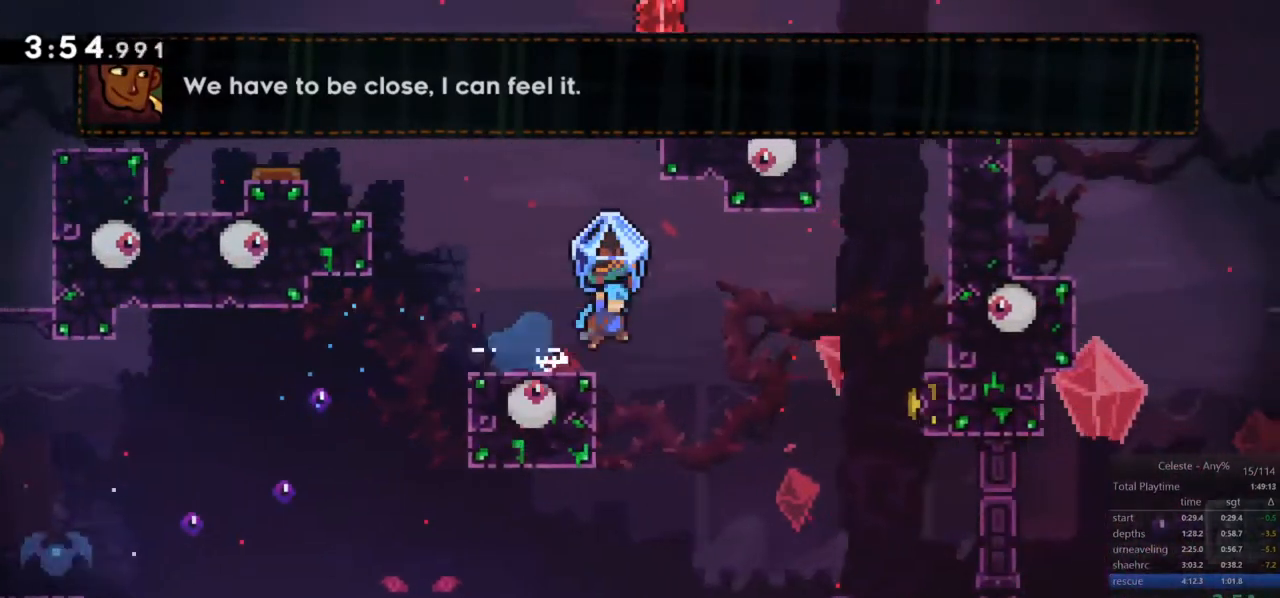
{"keys": ["grab", "jump", "left"], "events": [[317, "jump", "up"], [367, "jump", "down"], [417, "left", "down"], [467, "right", "up"]]}
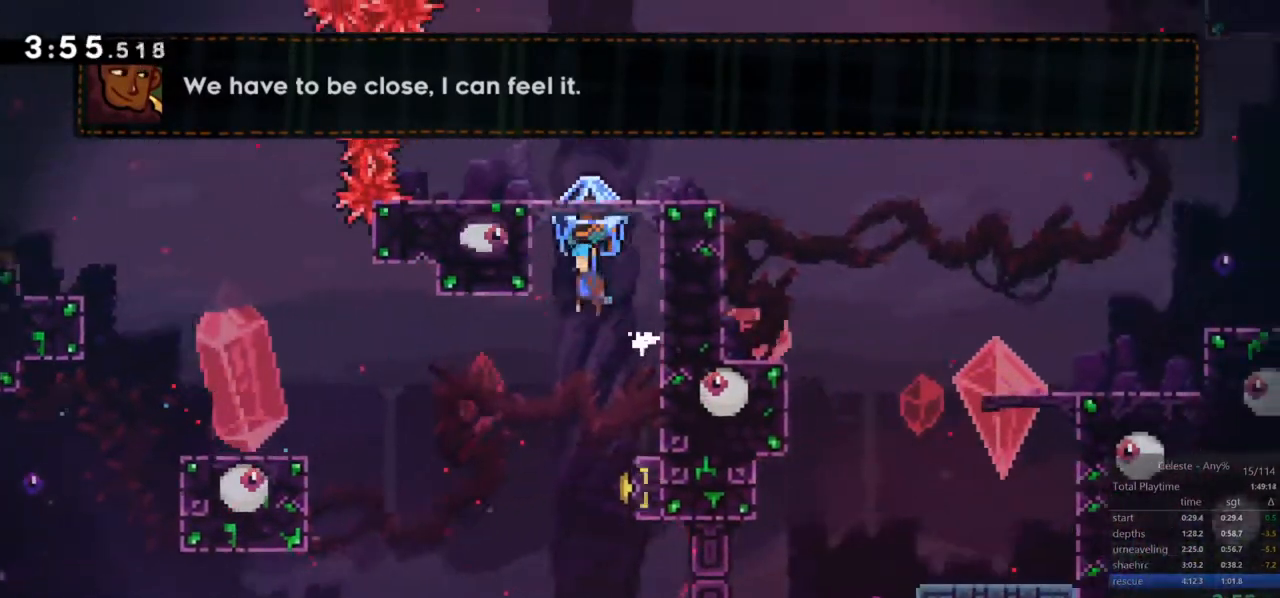
{"keys": [], "events": [[50, "jump", "up"], [150, "jump", "down"], [150, "right", "down"], [200, "left", "up"], [283, "grab", "up"], [283, "jump", "up"], [383, "right", "up"]]}
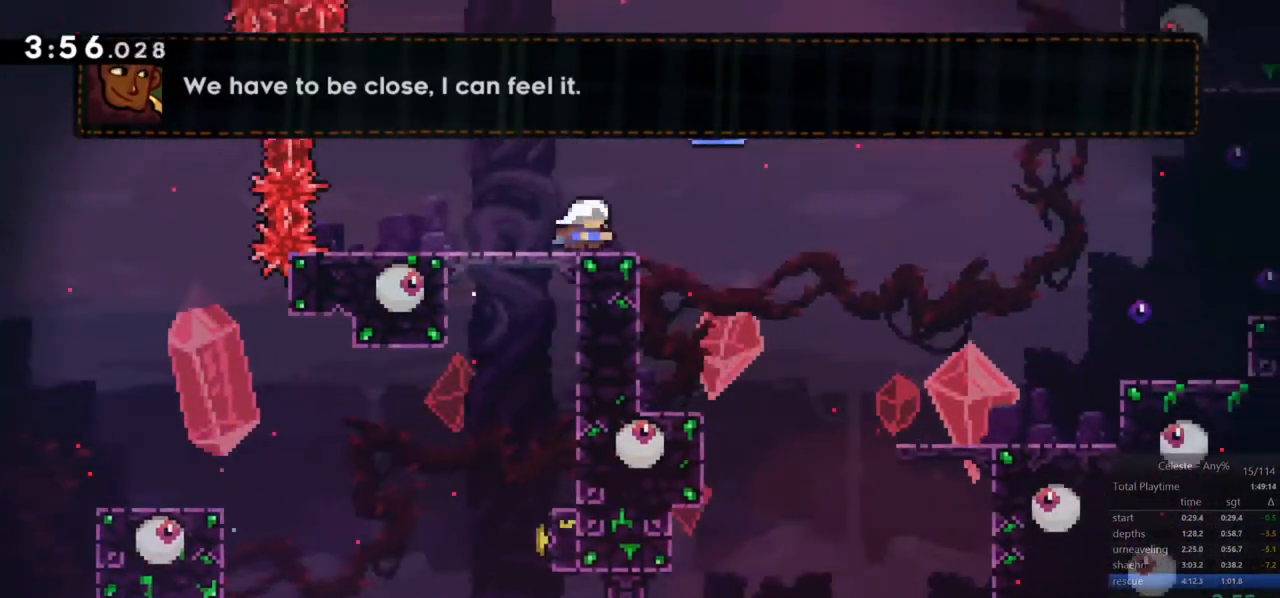
{"keys": ["grab", "right"], "events": [[17, "down", "down"], [17, "right", "down"], [67, "dash", "down"], [67, "grab", "down"], [167, "jump", "down"], [217, "dash", "up"], [300, "down", "up"], [400, "jump", "up"]]}
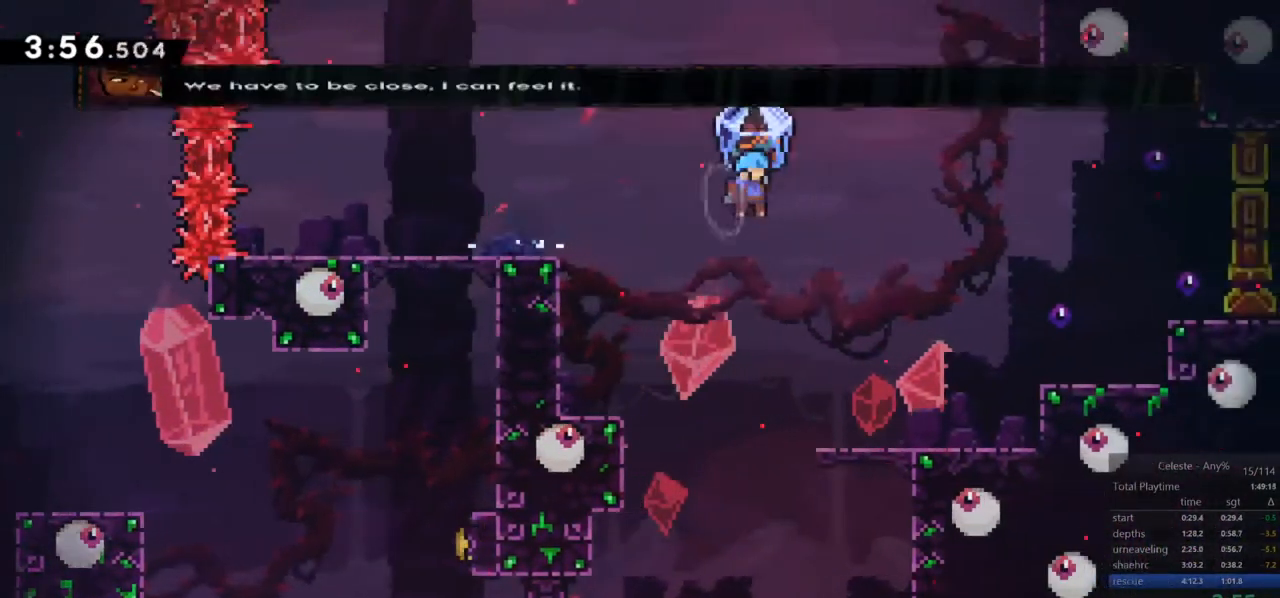
{"keys": ["jump", "right"], "events": [[417, "grab", "up"], [467, "jump", "down"]]}
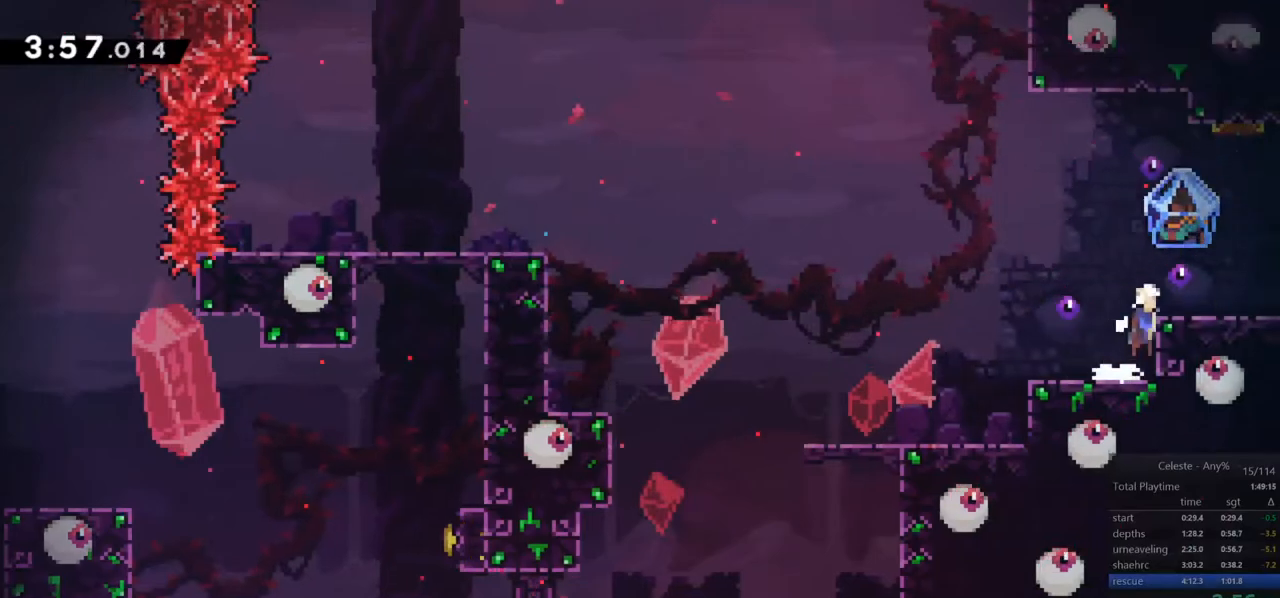
{"keys": ["jump", "right"], "events": [[150, "down", "down"], [200, "dash", "down"], [200, "jump", "up"], [383, "jump", "down"], [433, "dash", "up"], [433, "down", "up"]]}
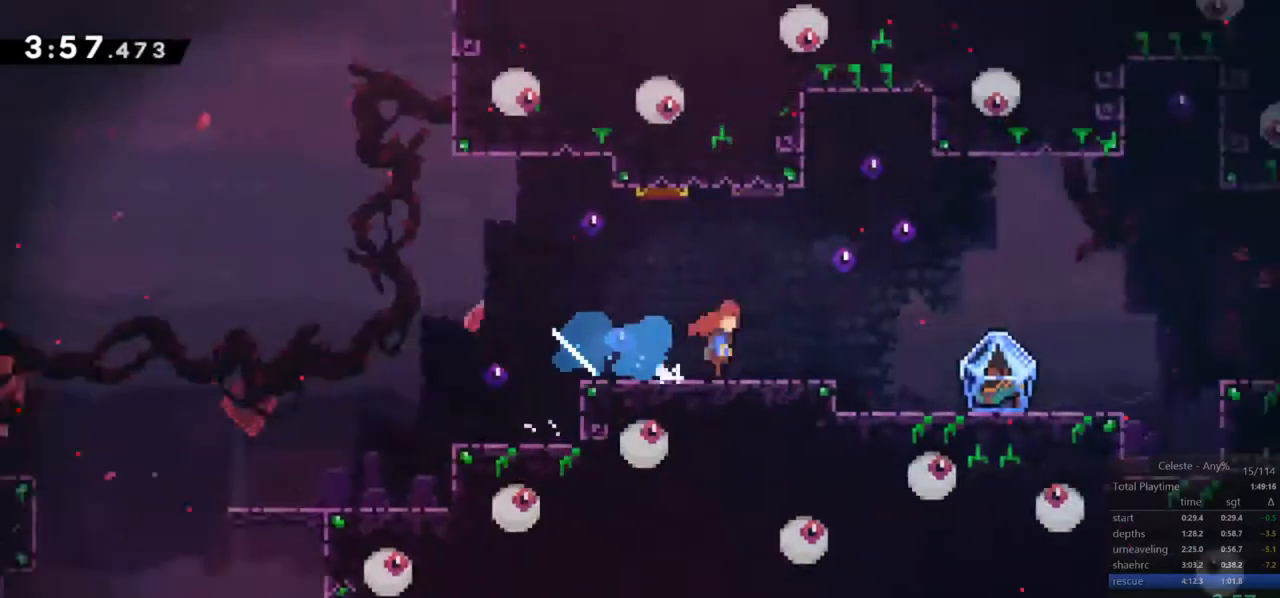
{"keys": ["jump", "right"], "events": []}
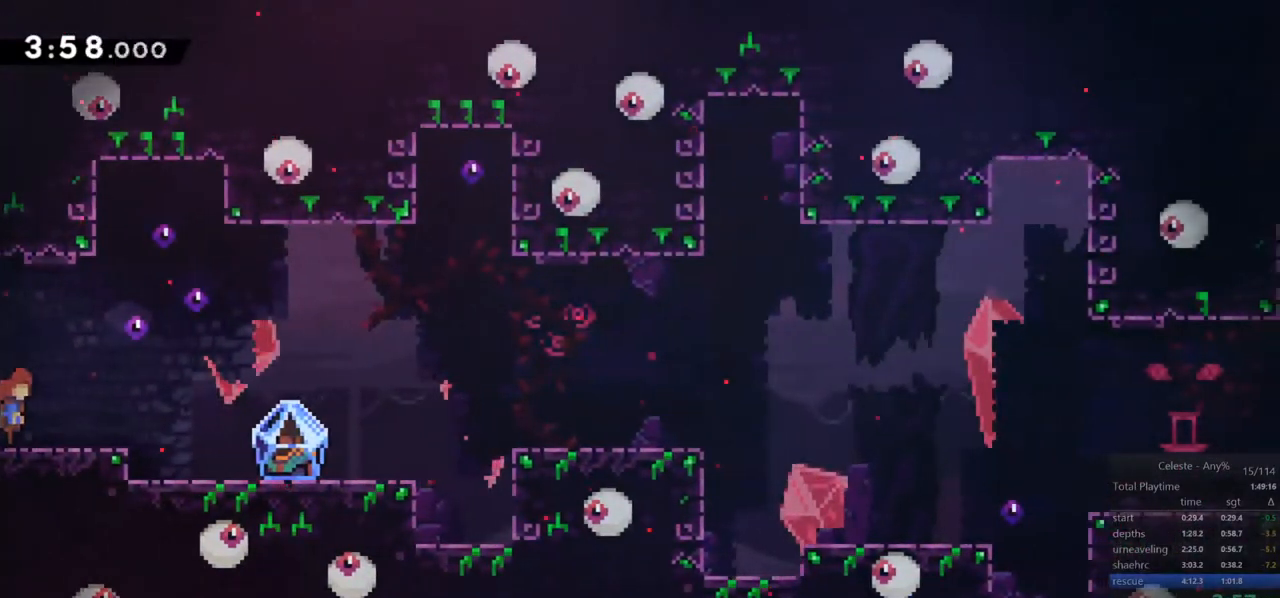
{"keys": ["grab", "right"], "events": [[83, "down", "down"], [133, "dash", "down"], [133, "jump", "up"], [183, "grab", "down"], [317, "dash", "up"], [417, "down", "up"]]}
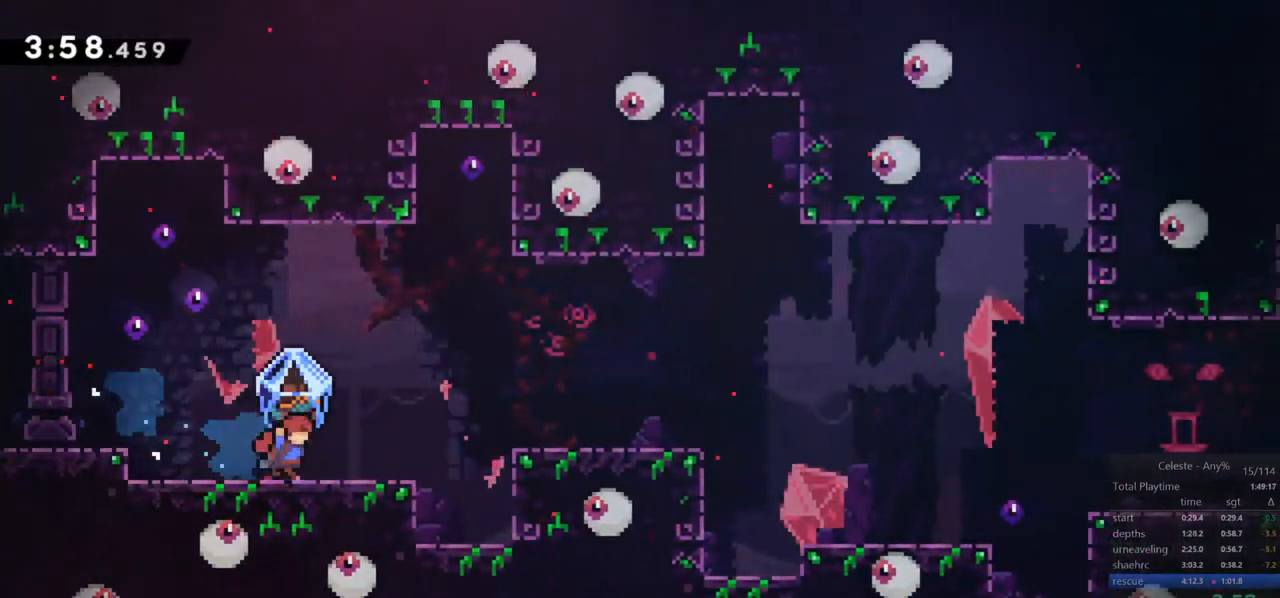
{"keys": ["grab", "jump", "right"], "events": [[50, "jump", "down"], [267, "up", "down"], [317, "up", "up"]]}
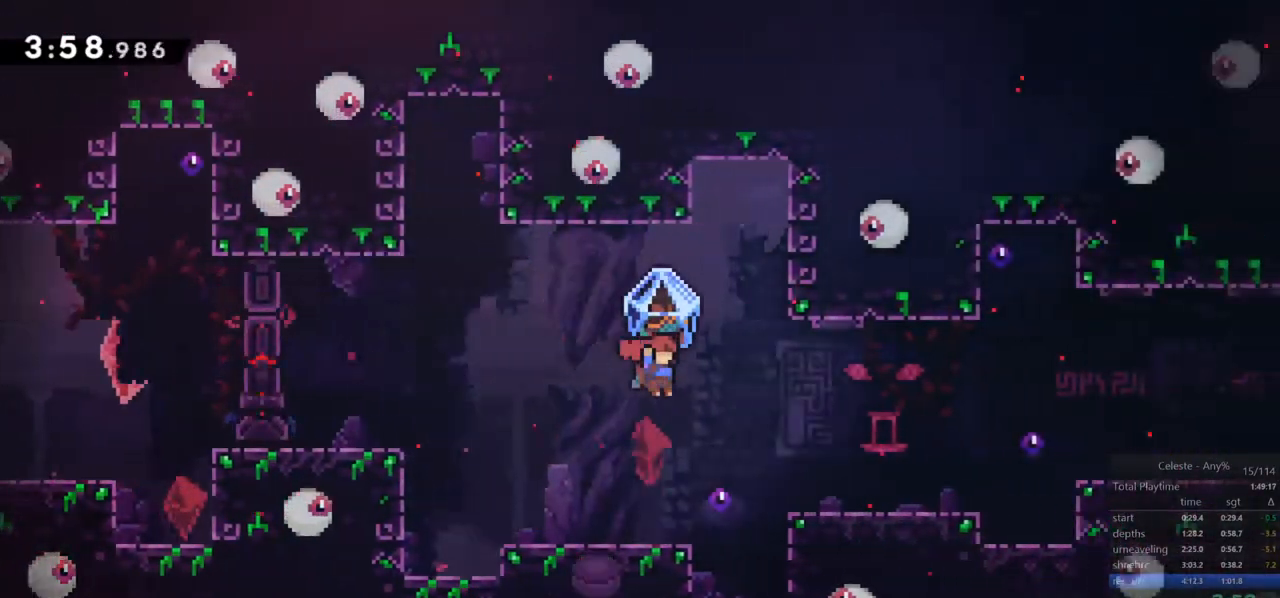
{"keys": ["dash", "down", "grab", "right"], "events": [[217, "grab", "up"], [267, "jump", "up"], [267, "right", "up"], [350, "dash", "down"], [350, "down", "down"], [350, "right", "down"], [450, "grab", "down"]]}
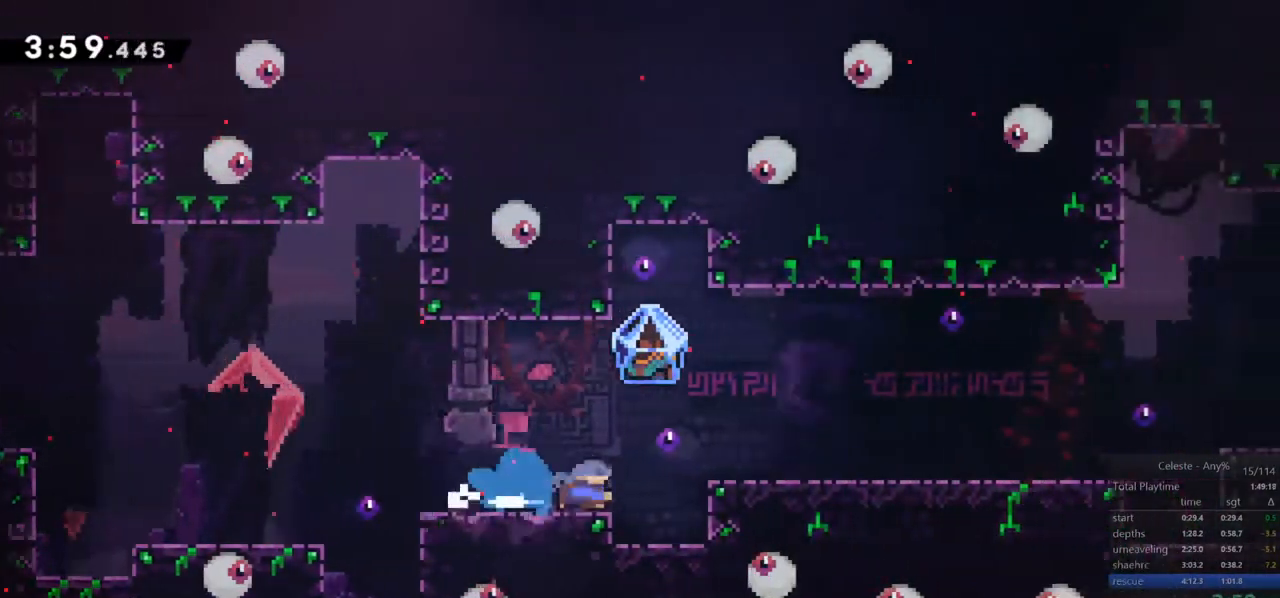
{"keys": ["grab", "right"]}
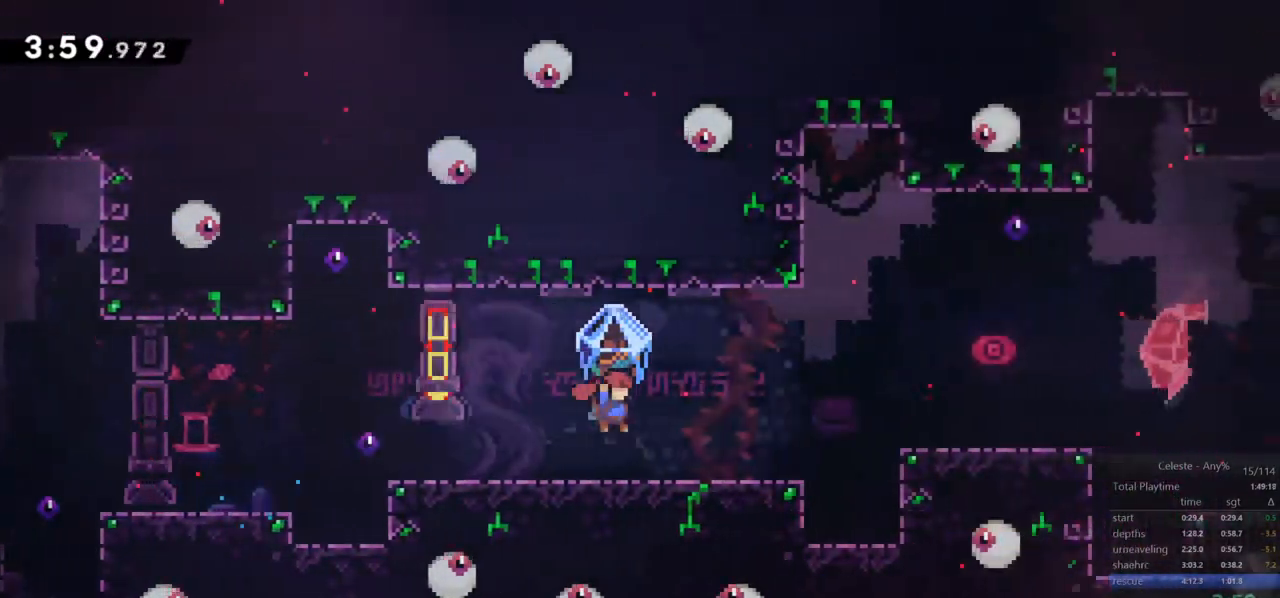
{"keys": ["grab", "jump", "right"], "events": [[150, "jump", "down"], [250, "jump", "up"], [483, "jump", "down"]]}
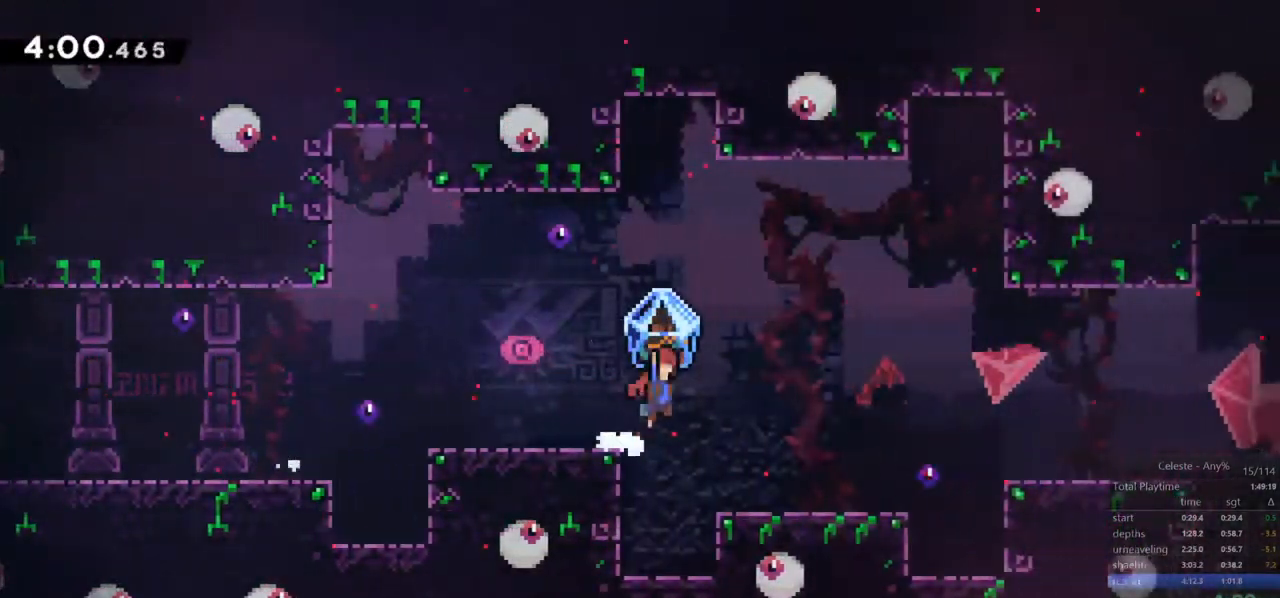
{"keys": ["grab", "jump", "right"], "events": [[17, "jump", "up"], [117, "right", "up"], [217, "right", "down"], [400, "jump", "down"]]}
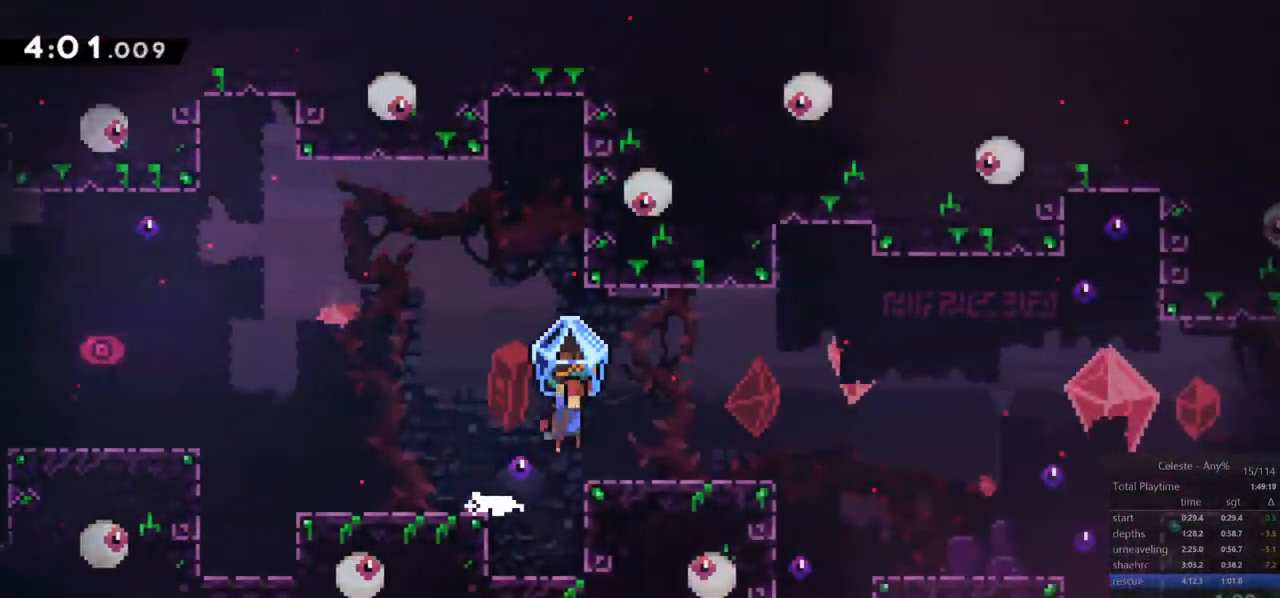
{"keys": ["grab", "right"], "events": [[83, "jump", "up"]]}
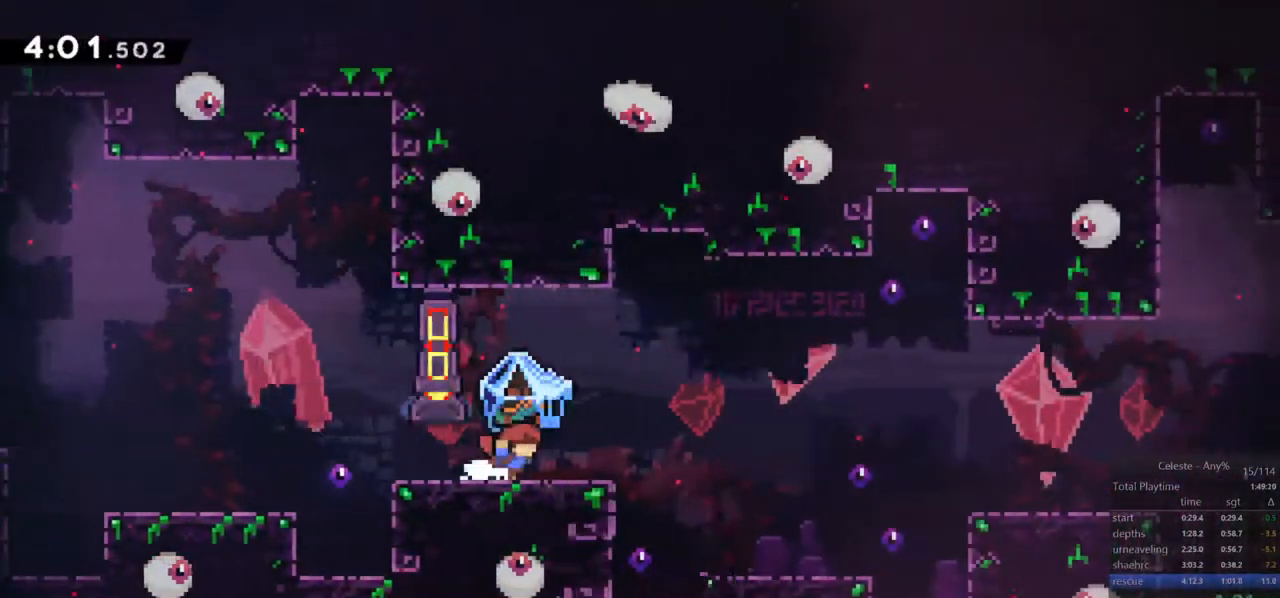
{"keys": ["down", "grab", "jump", "right"], "events": [[50, "grab", "up"], [100, "right", "up"], [267, "down", "down"], [283, "right", "down"], [333, "dash", "down"], [333, "grab", "down"], [433, "dash", "up"], [433, "jump", "down"]]}
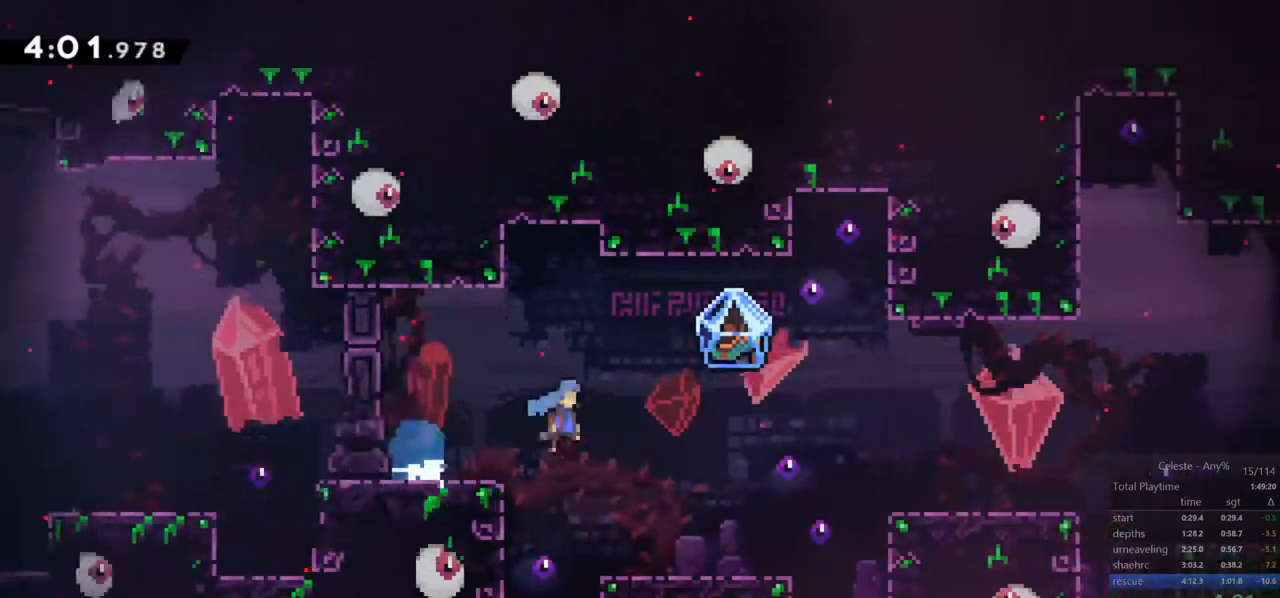
{"keys": ["grab", "right"]}
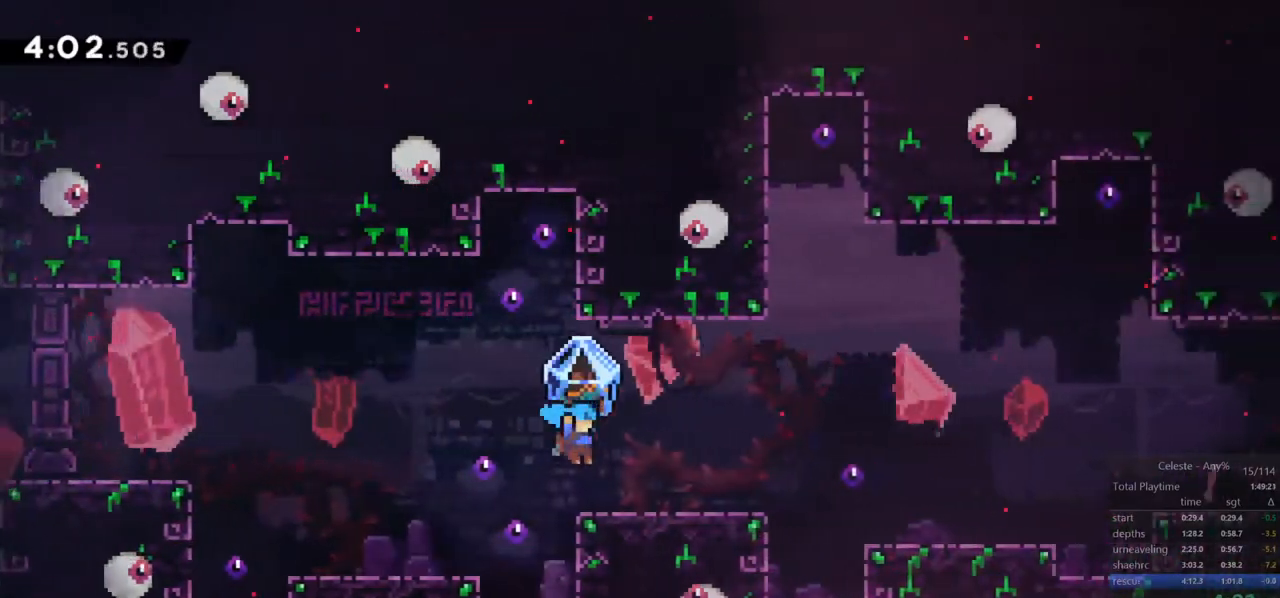
{"keys": [], "events": [[50, "right", "up"], [133, "right", "down"], [183, "jump", "down"], [267, "grab", "up"], [267, "right", "up"], [317, "jump", "up"]]}
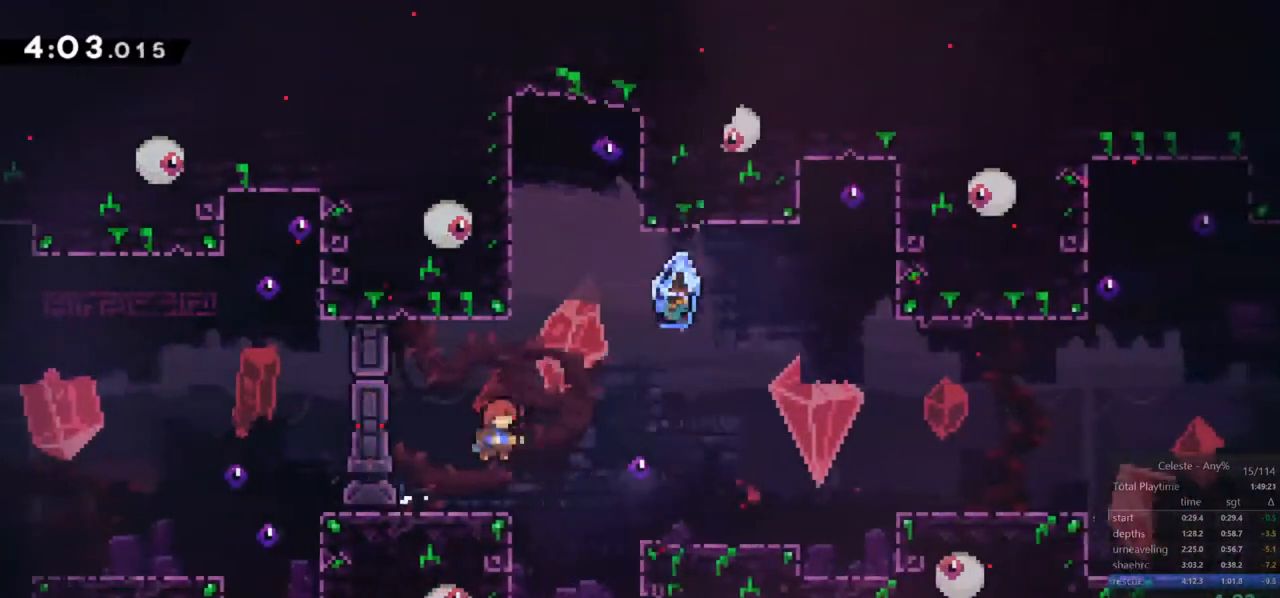
{"keys": [], "events": [[17, "right", "down"], [50, "dash", "down"], [150, "right", "up"], [200, "dash", "up"]]}
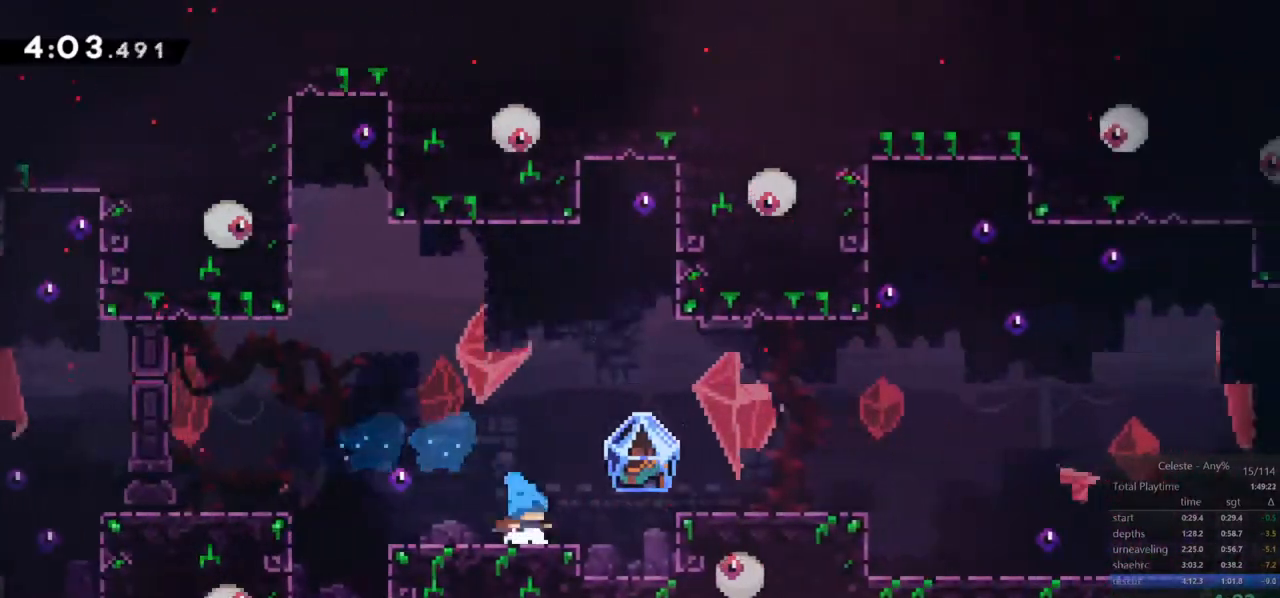
{"keys": ["grab", "jump", "right"]}